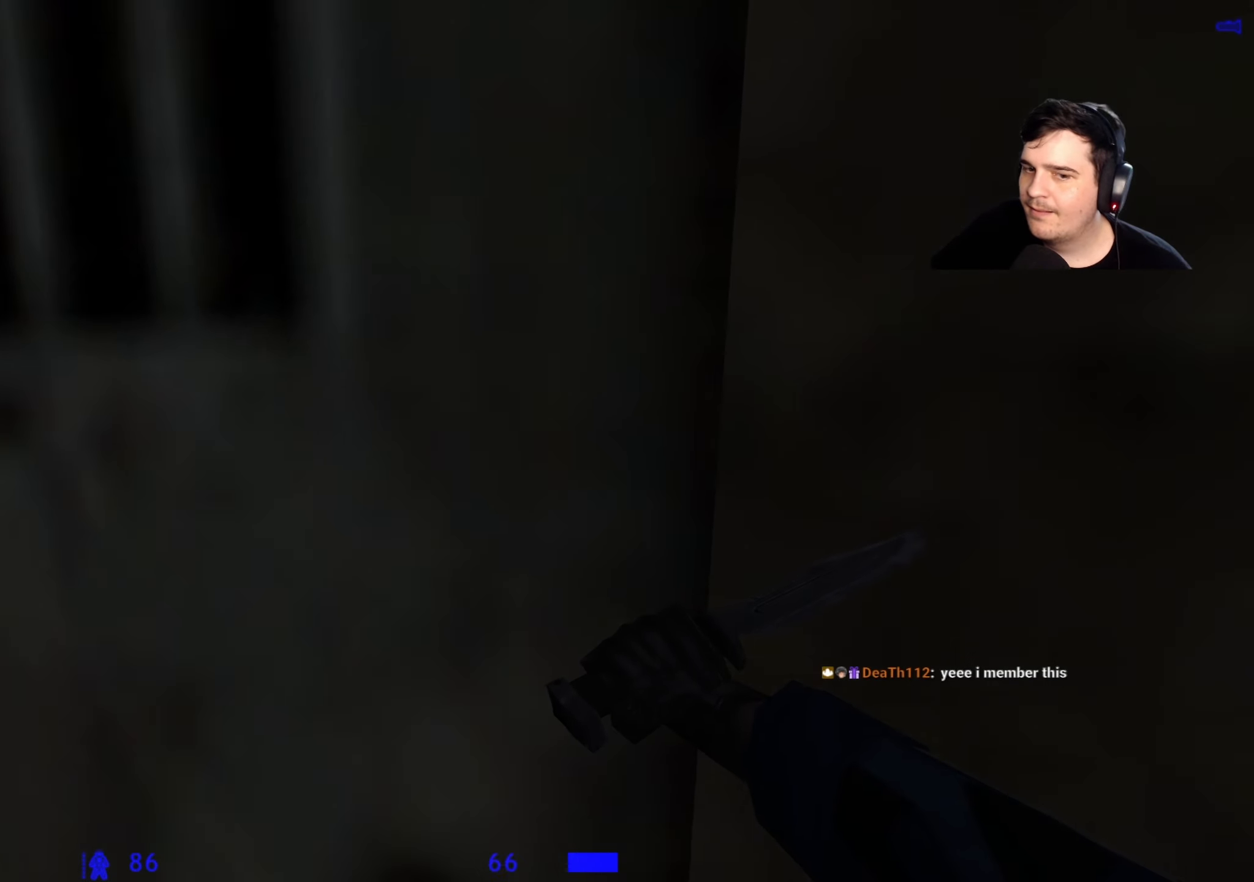
Gameplay with keyboard and mouse; each line is a JSON object with the keys held at the frame after it. "events" lists presses ("down") and releases ("up") of "1", "2", "3", "4", "5", "a", "alt", "c", "caps_lock", "ctrl", "d", "e", "f", "g", "q", "r", "s", "shift", "space", "t", "tab", "v", "w", "x" and "z" between this image and that frame as [ms after this image, input, new state], when the widget could be followed in between. No other keys are recorded. Mouse buttons are not recorded. Not read: mouse_move.
{"keys": ["a"], "events": [[167, "q", "down"], [167, "w", "down"], [217, "q", "up"], [300, "w", "up"], [400, "a", "down"]]}
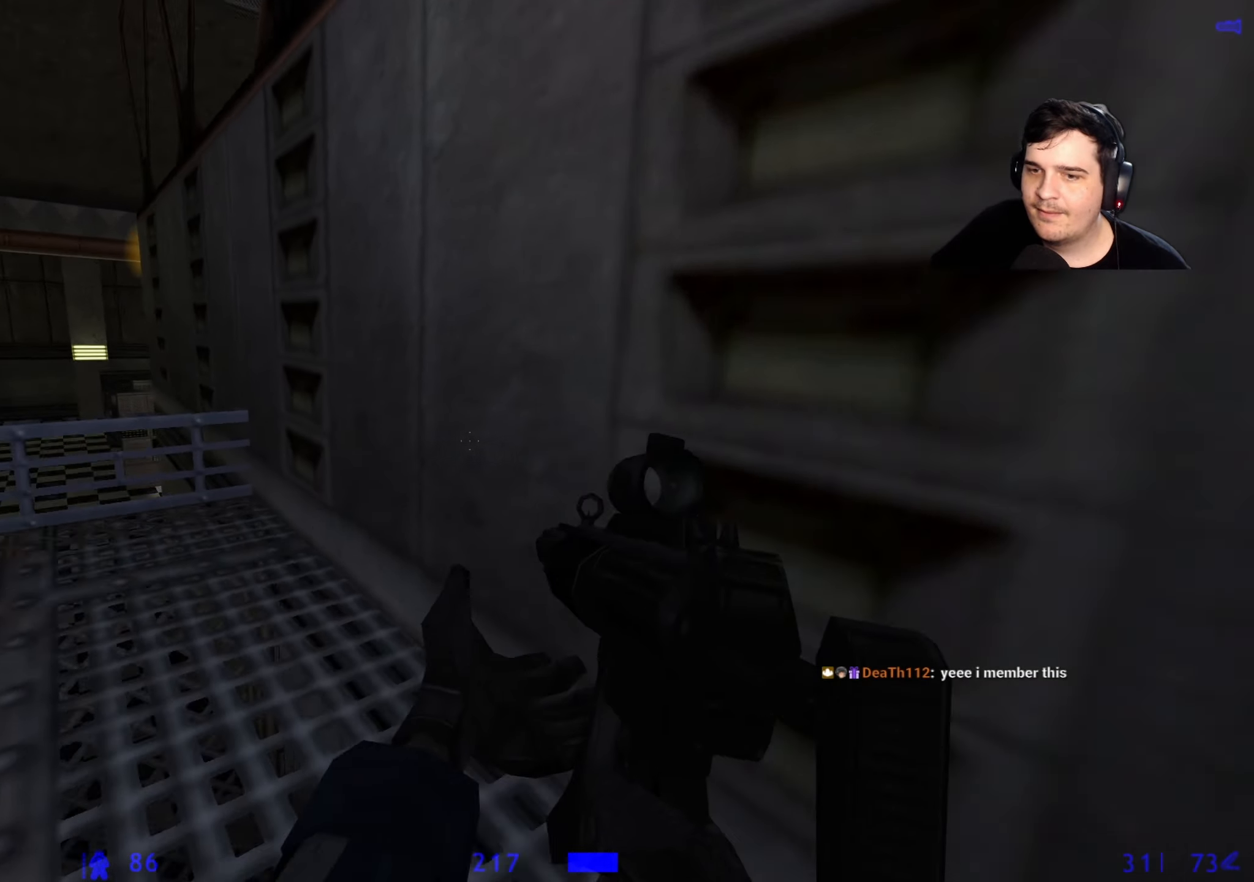
{"keys": [], "events": [[33, "a", "up"], [133, "w", "down"], [217, "a", "down"], [317, "r", "down"], [417, "r", "up"], [450, "a", "up"], [500, "w", "up"]]}
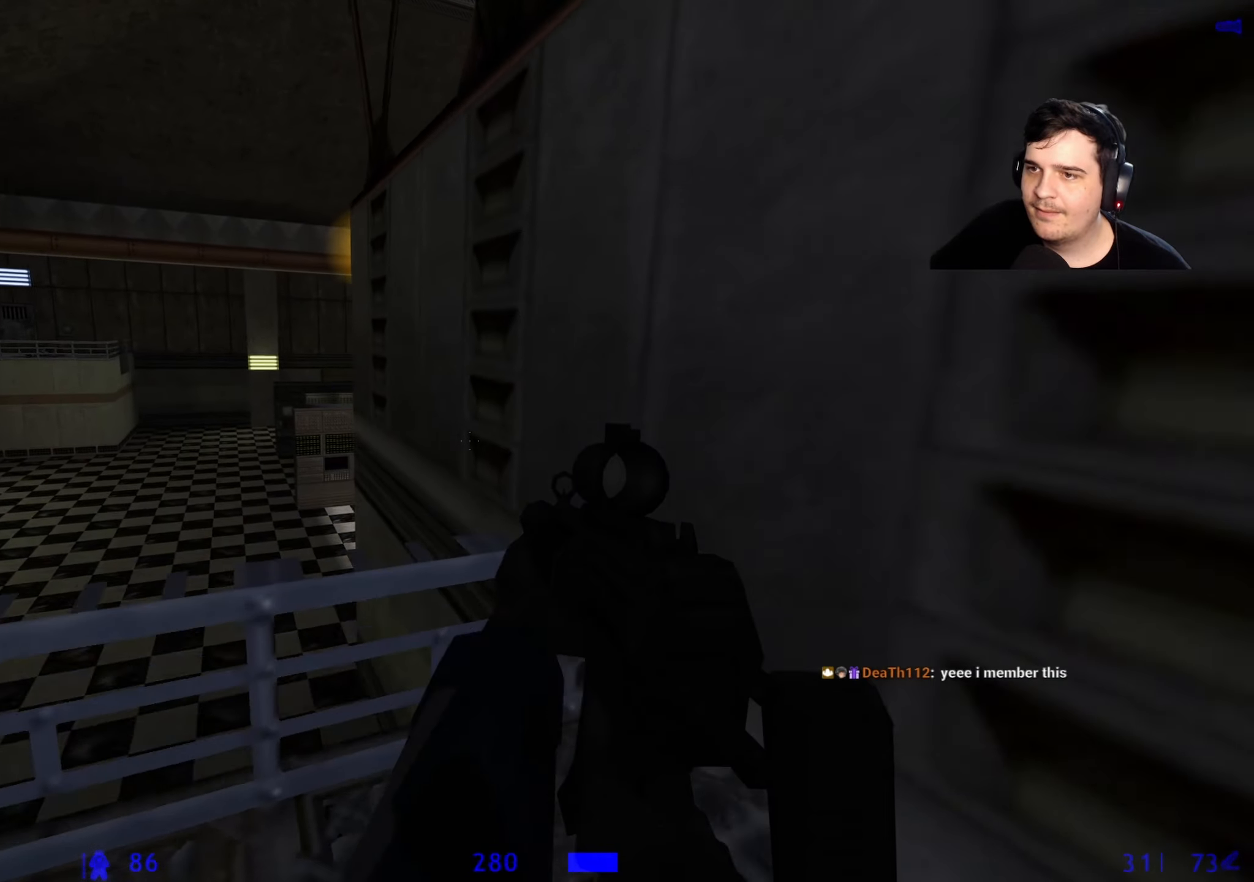
{"keys": ["a"], "events": [[383, "a", "down"], [433, "w", "down"], [483, "w", "up"]]}
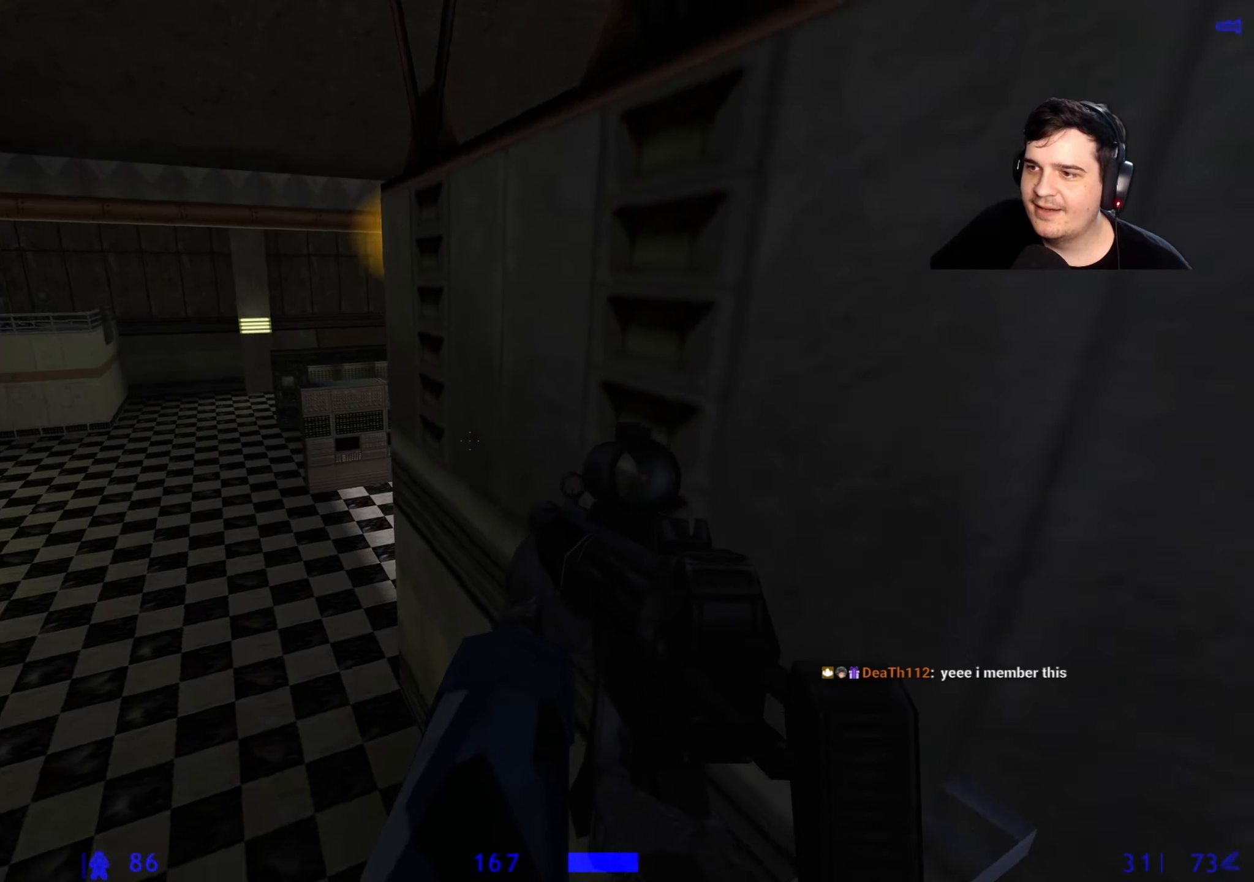
{"keys": [], "events": [[67, "a", "up"]]}
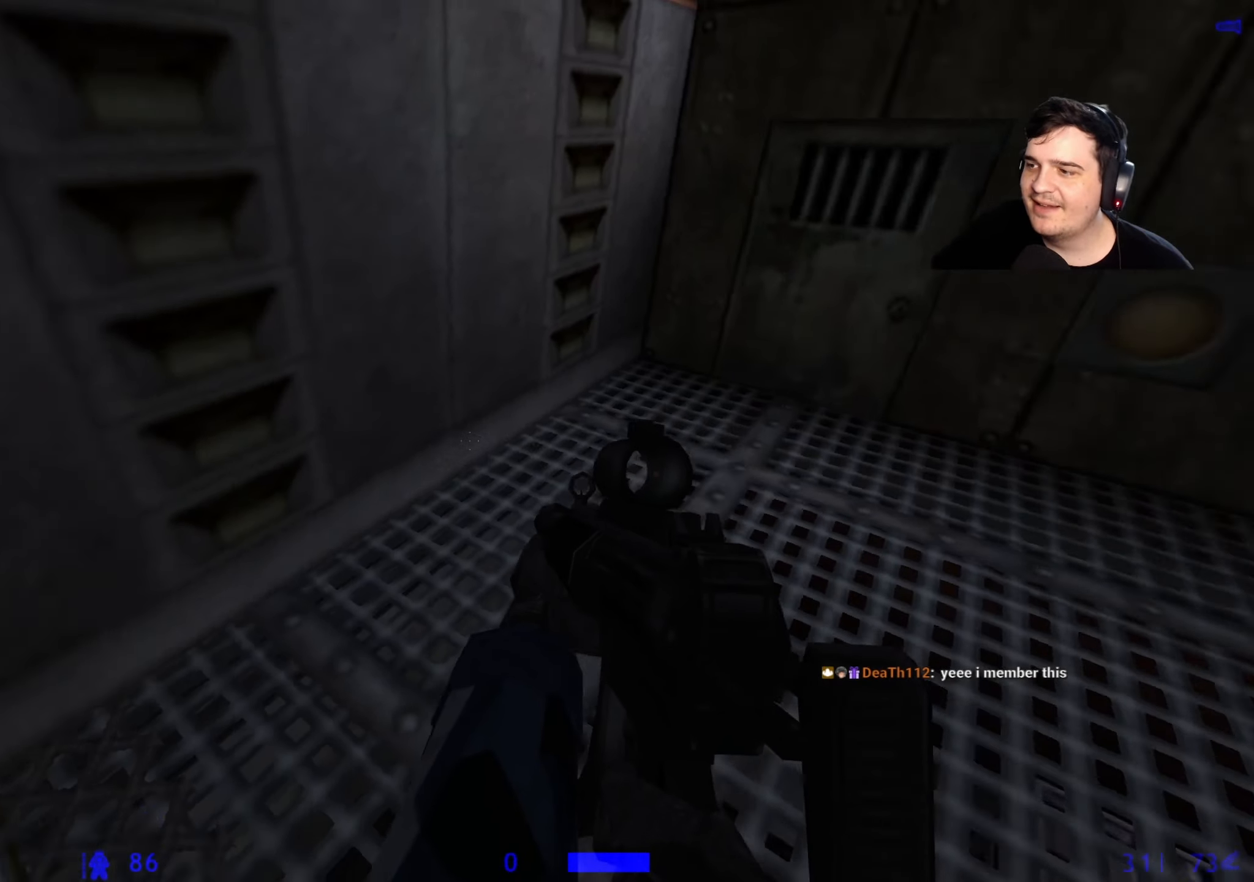
{"keys": ["w"], "events": [[83, "q", "down"], [183, "w", "down"], [217, "q", "up"]]}
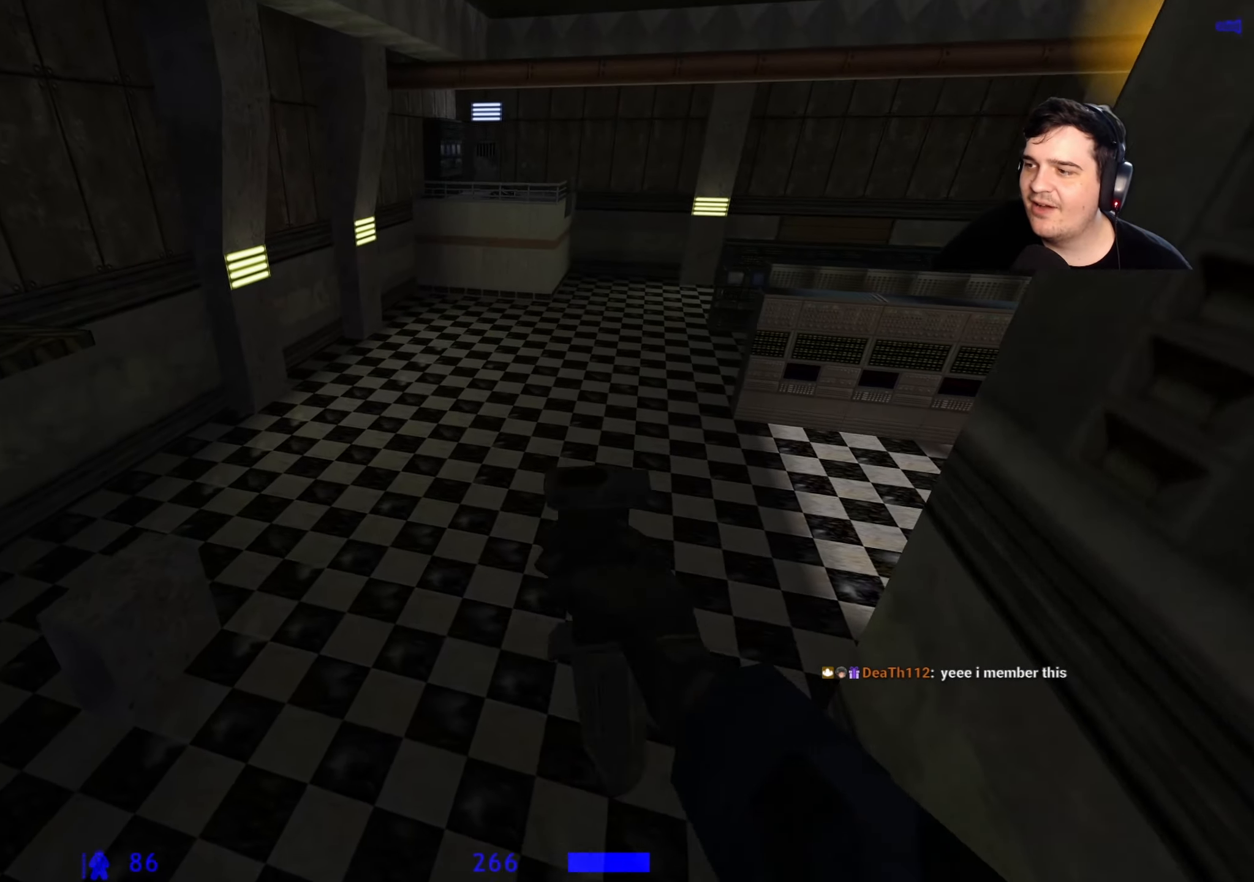
{"keys": ["w"], "events": [[50, "w", "up"], [100, "d", "down"], [183, "d", "up"], [483, "w", "down"]]}
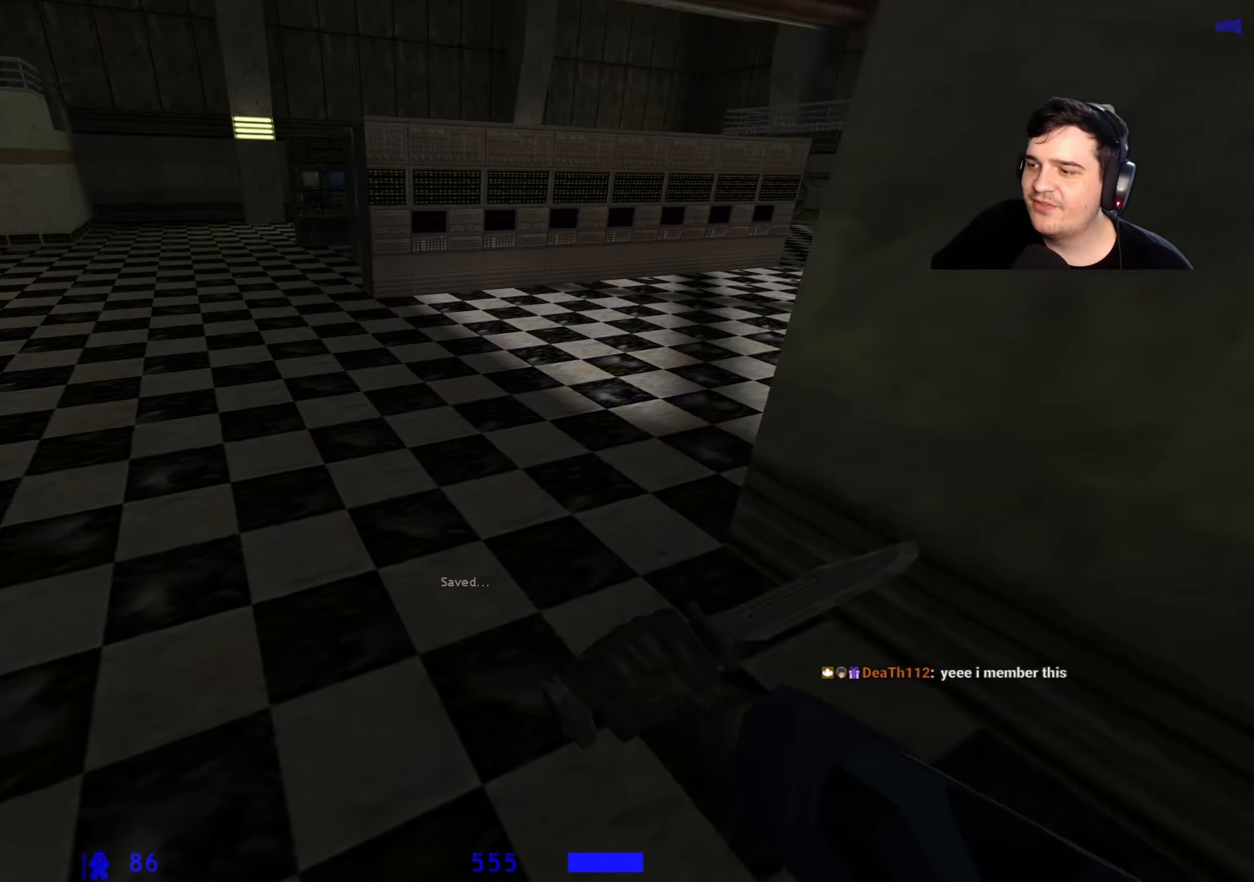
{"keys": ["a"], "events": [[217, "a", "down"], [433, "w", "up"]]}
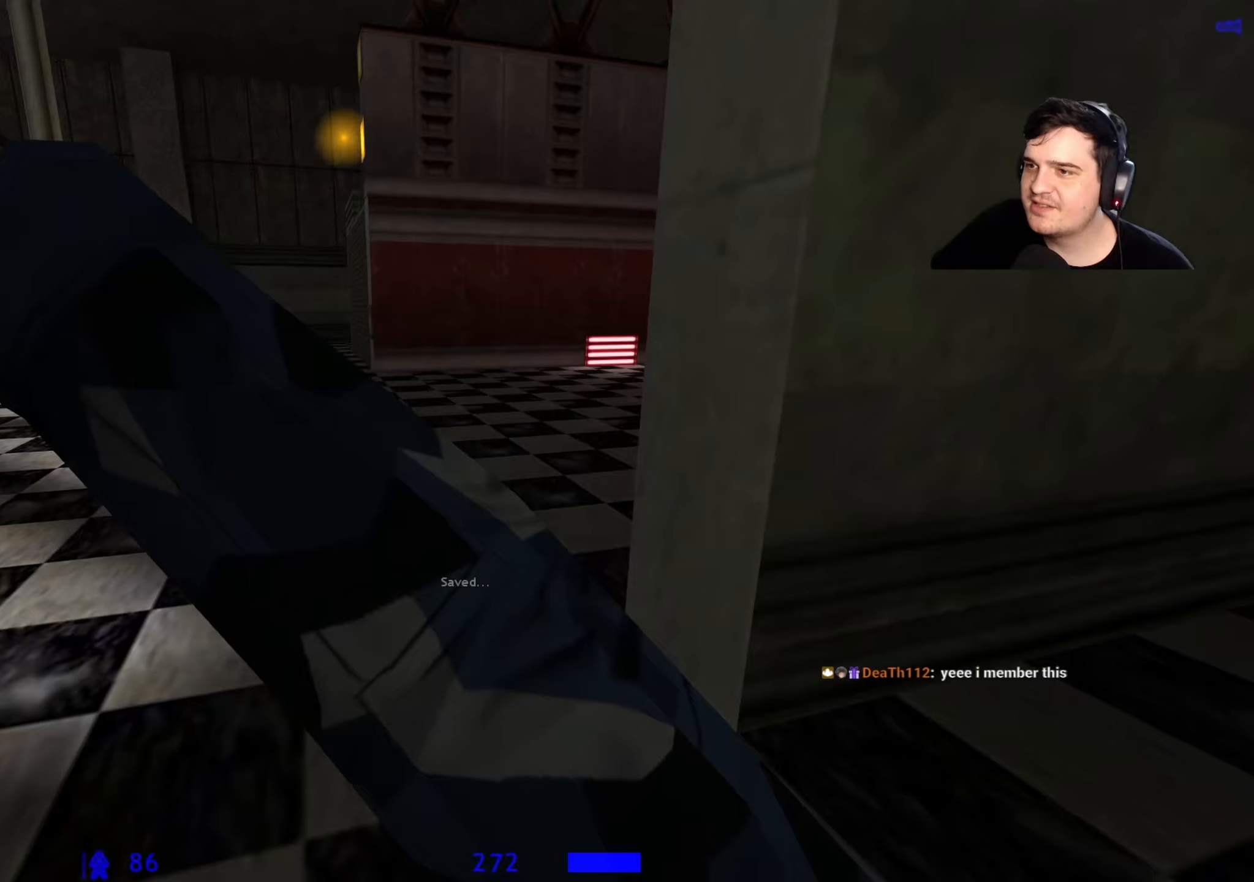
{"keys": ["a", "s"], "events": [[467, "s", "down"]]}
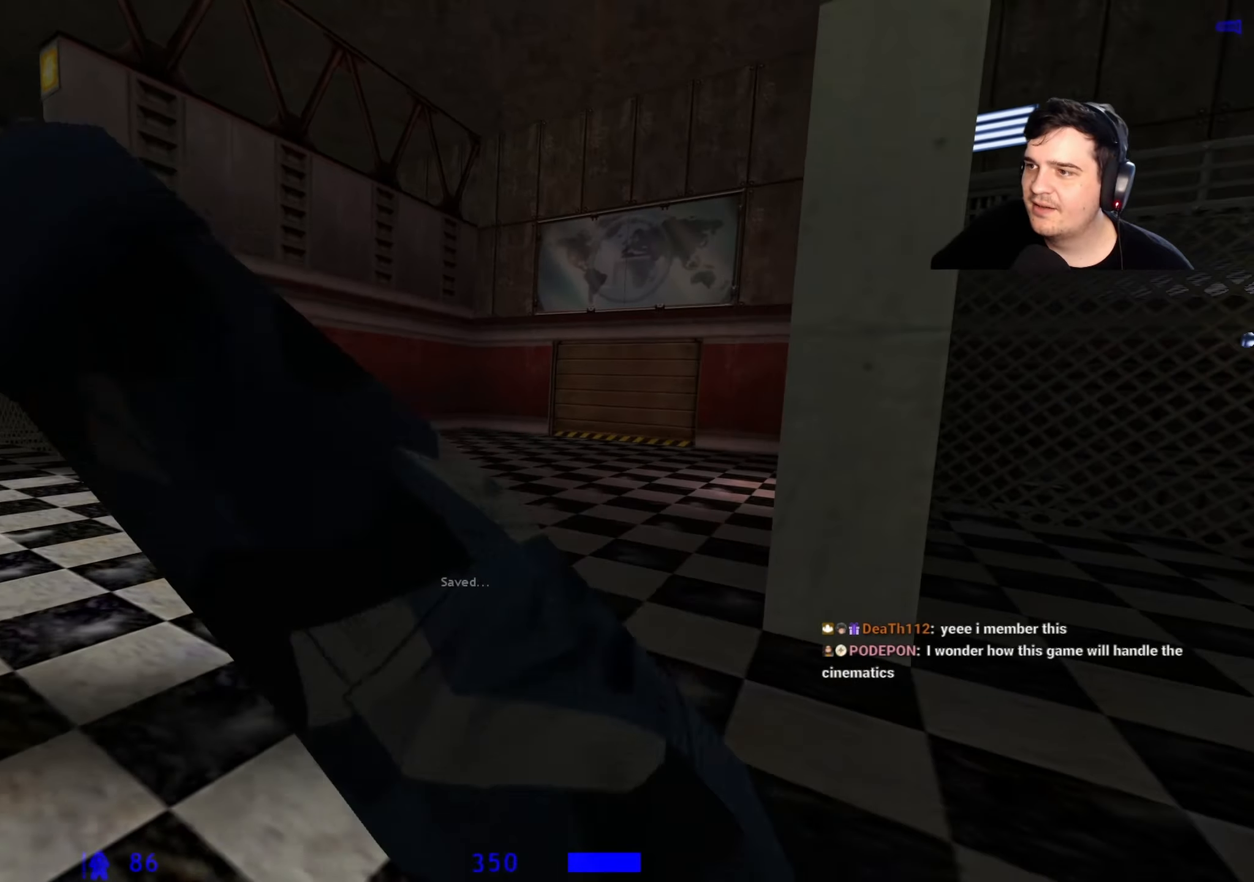
{"keys": ["a"], "events": [[200, "a", "up"], [383, "a", "down"], [417, "s", "up"]]}
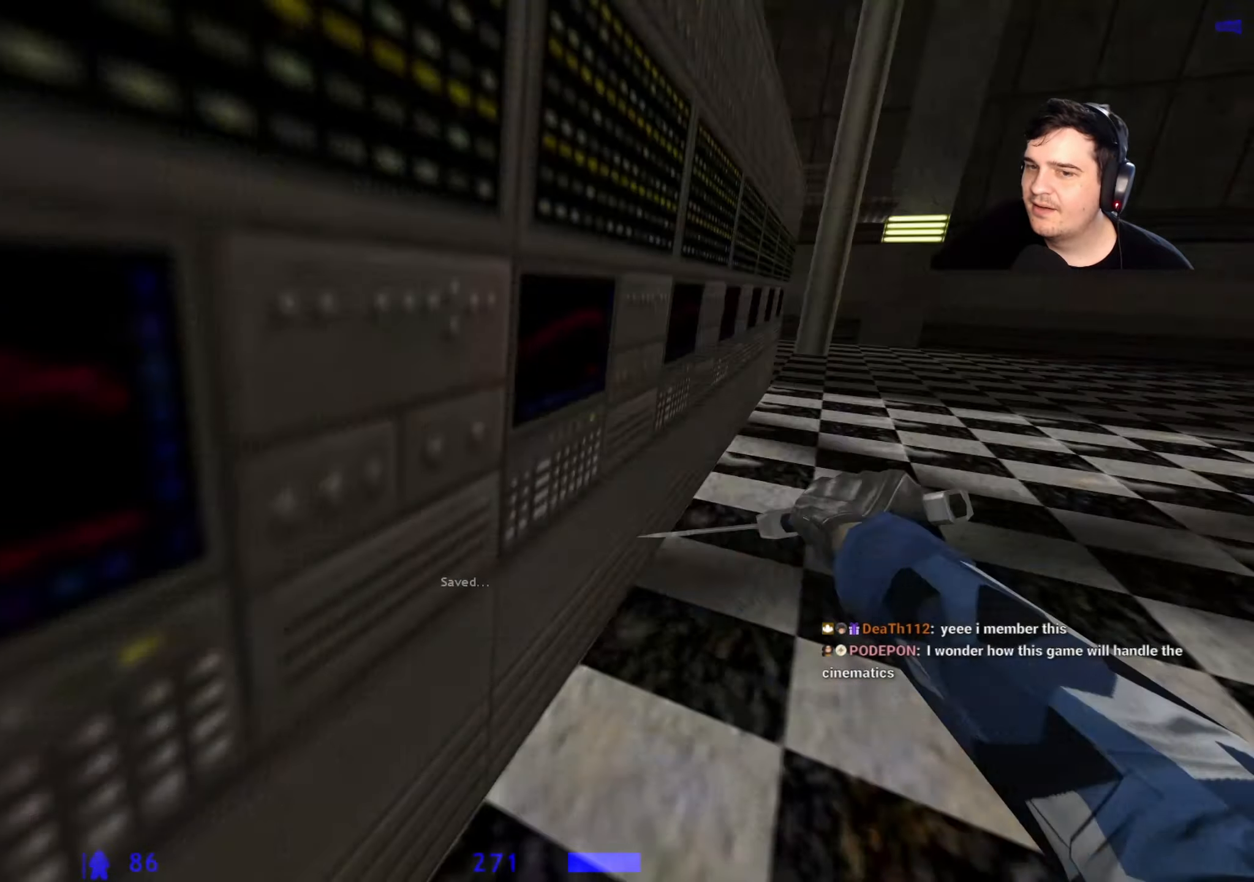
{"keys": ["a", "w"], "events": [[250, "w", "down"]]}
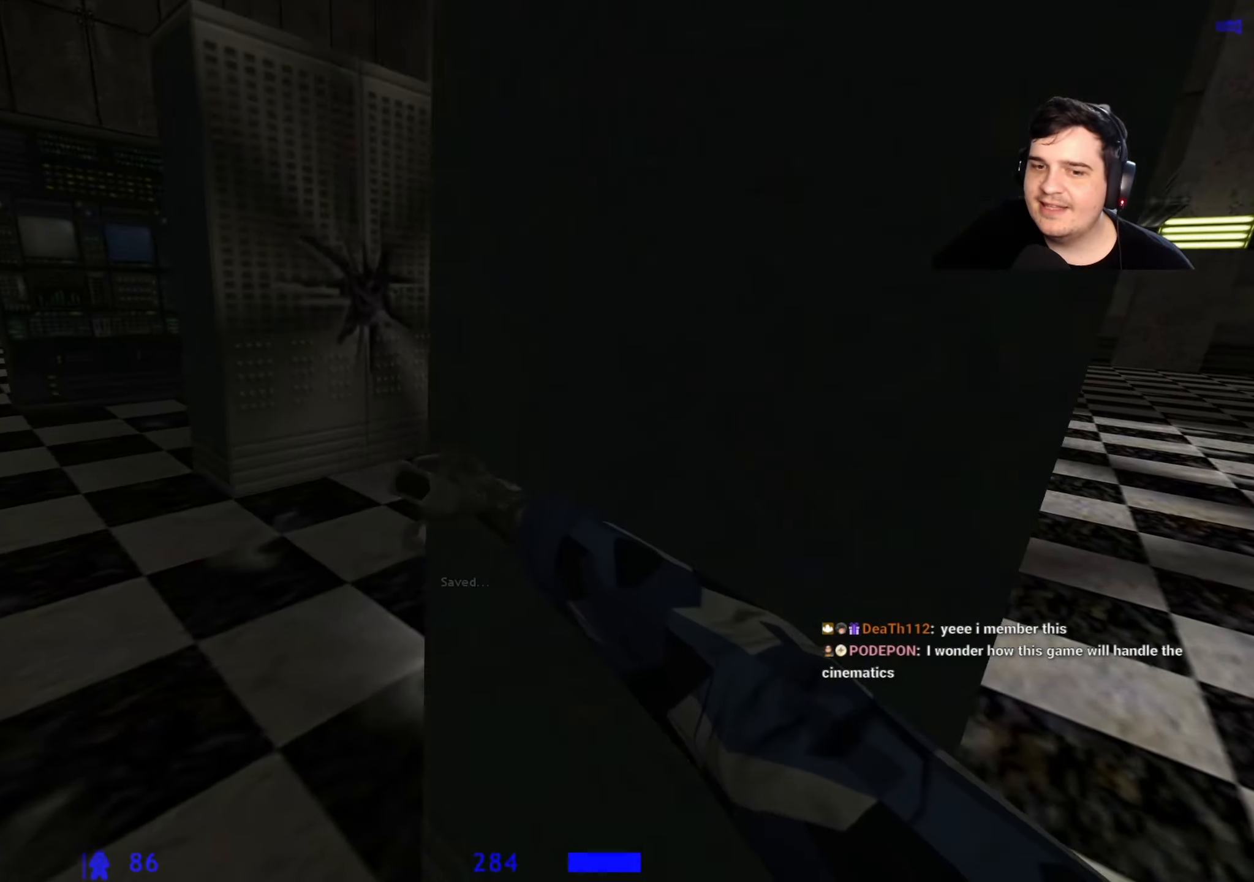
{"keys": ["a", "w"], "events": [[33, "a", "up"], [183, "a", "down"]]}
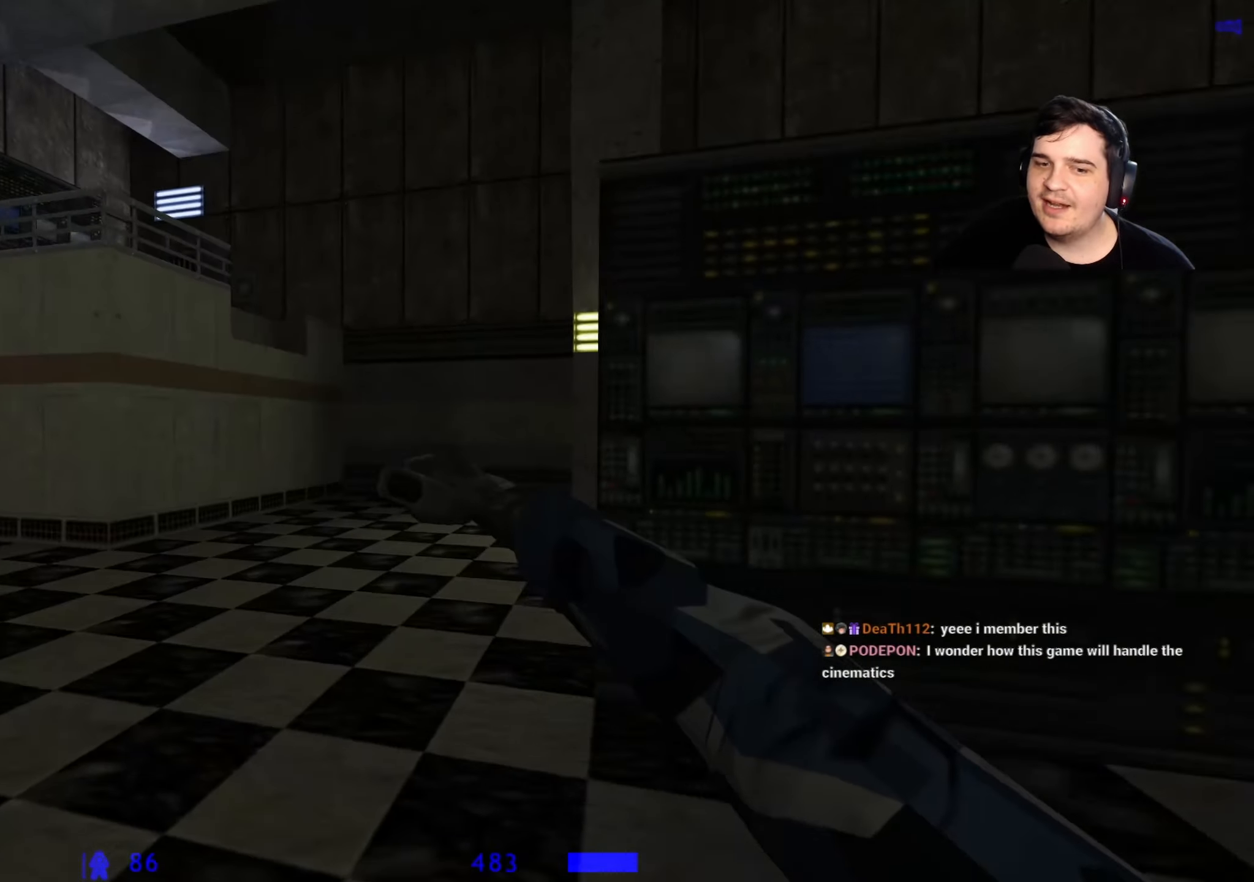
{"keys": ["d", "w"], "events": [[100, "a", "up"], [433, "d", "down"]]}
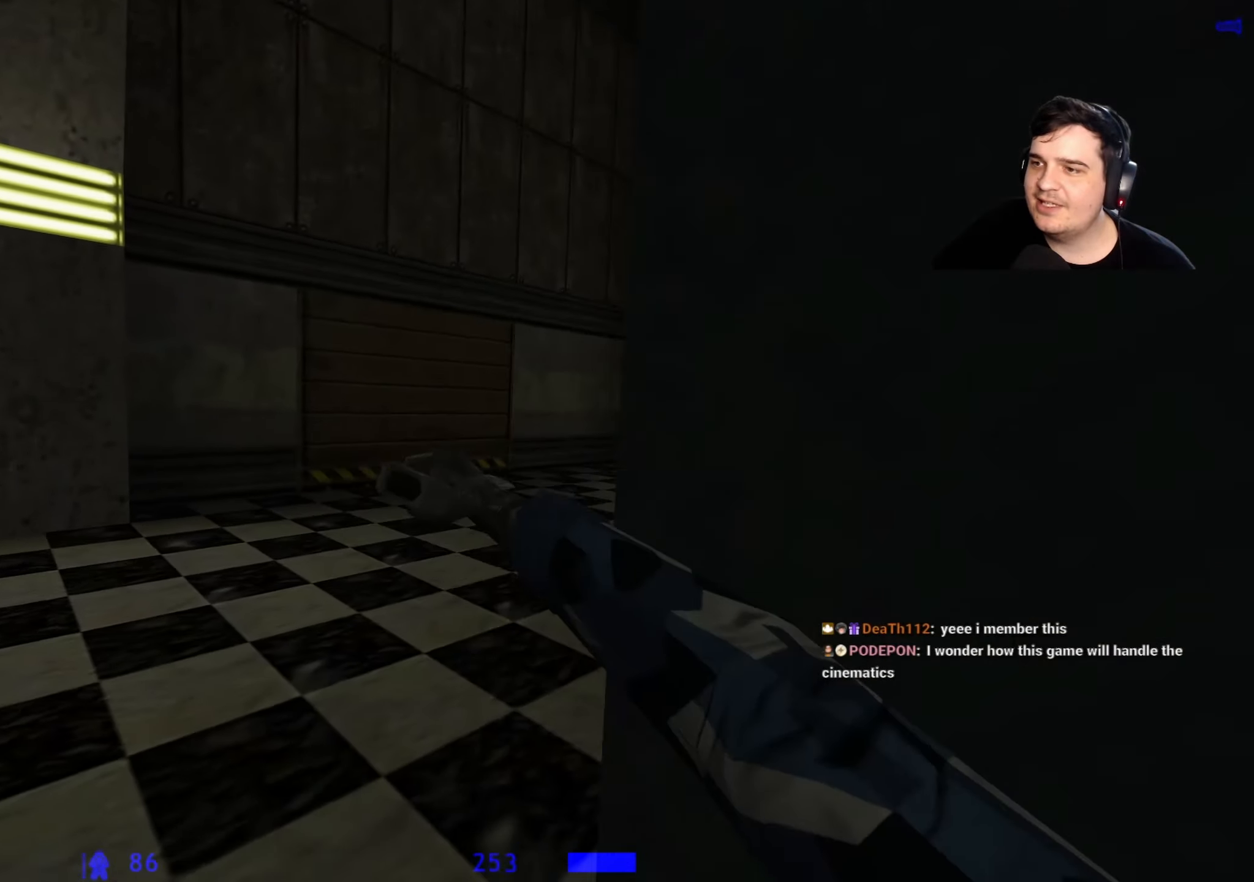
{"keys": ["w"], "events": [[17, "d", "up"], [117, "w", "up"], [300, "w", "down"]]}
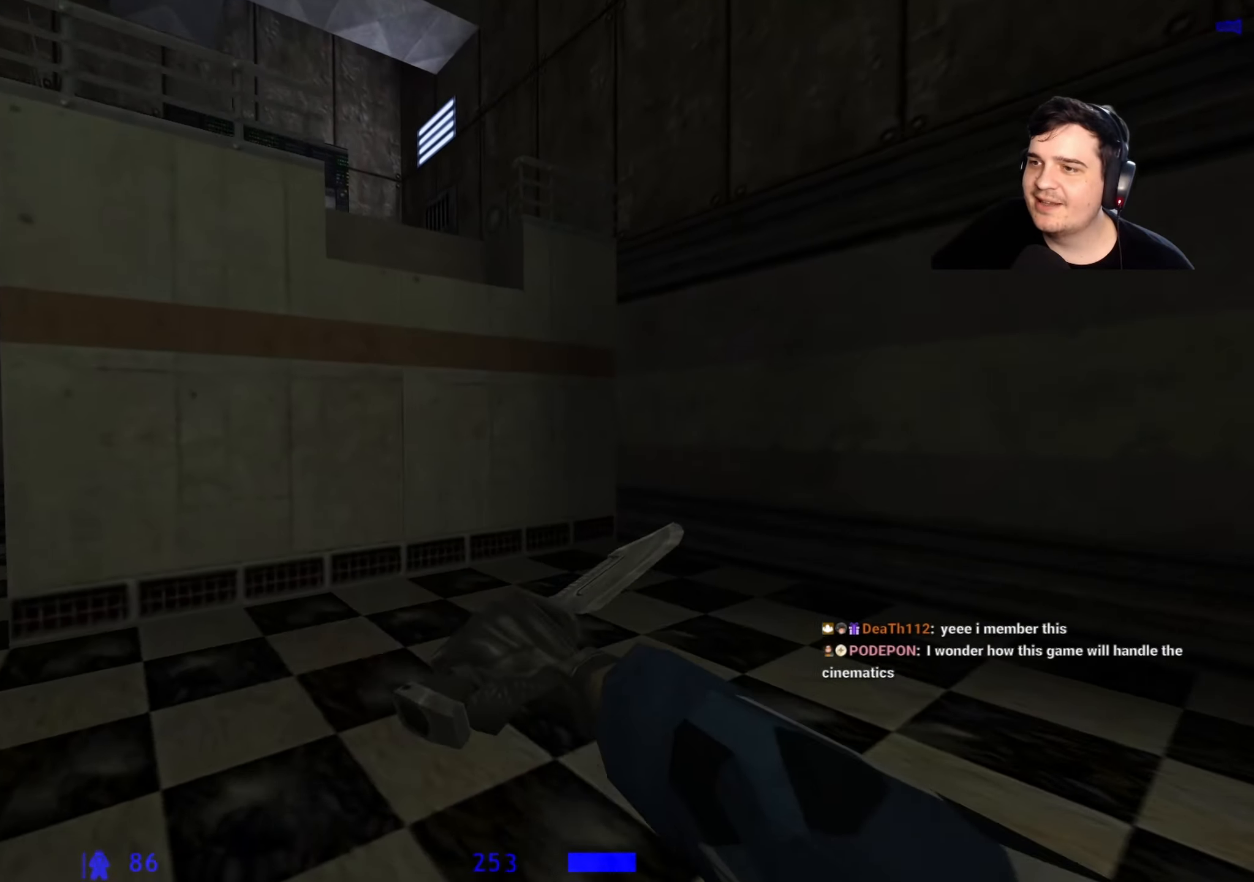
{"keys": ["a", "w"], "events": [[183, "d", "down"], [267, "d", "up"], [450, "a", "down"]]}
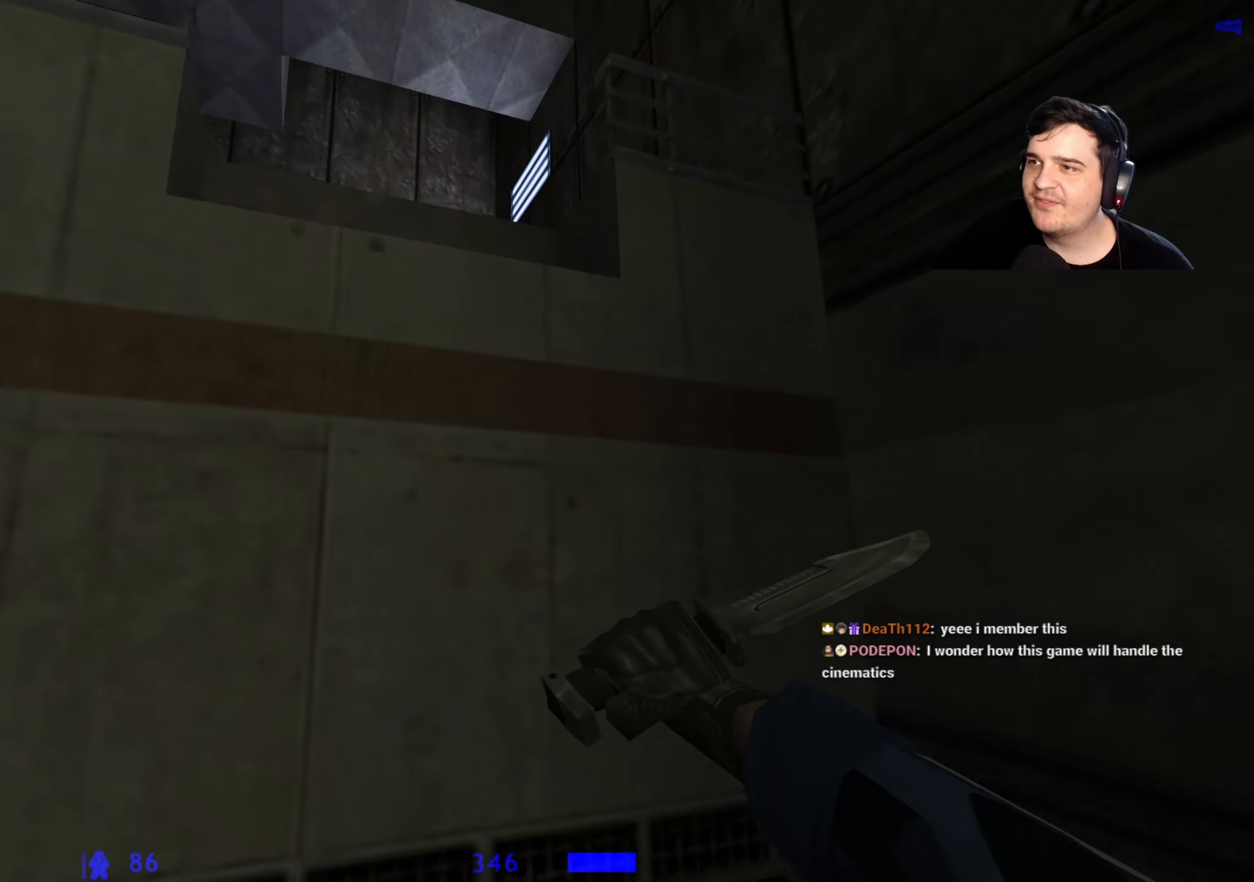
{"keys": ["space", "w"], "events": [[50, "a", "up"], [383, "space", "down"]]}
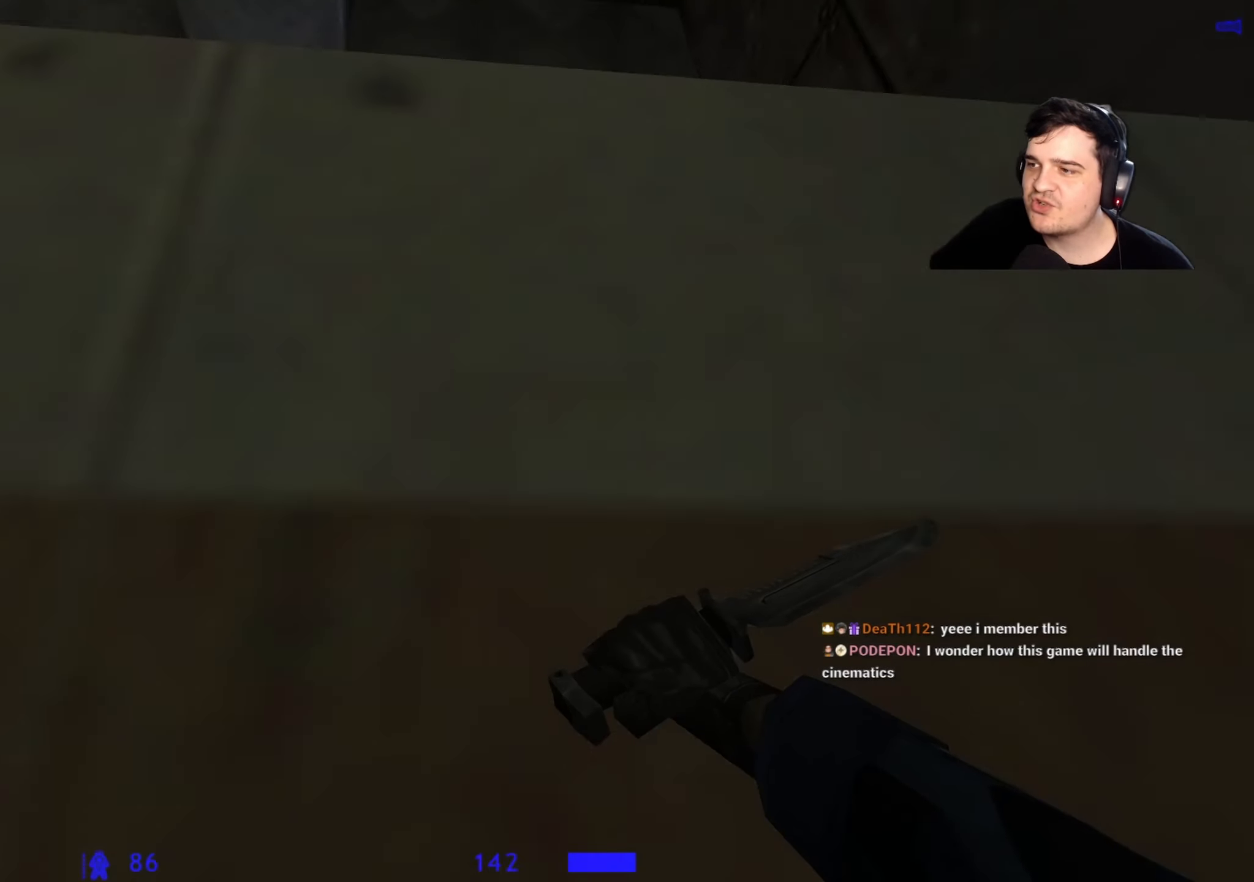
{"keys": ["space", "w"], "events": []}
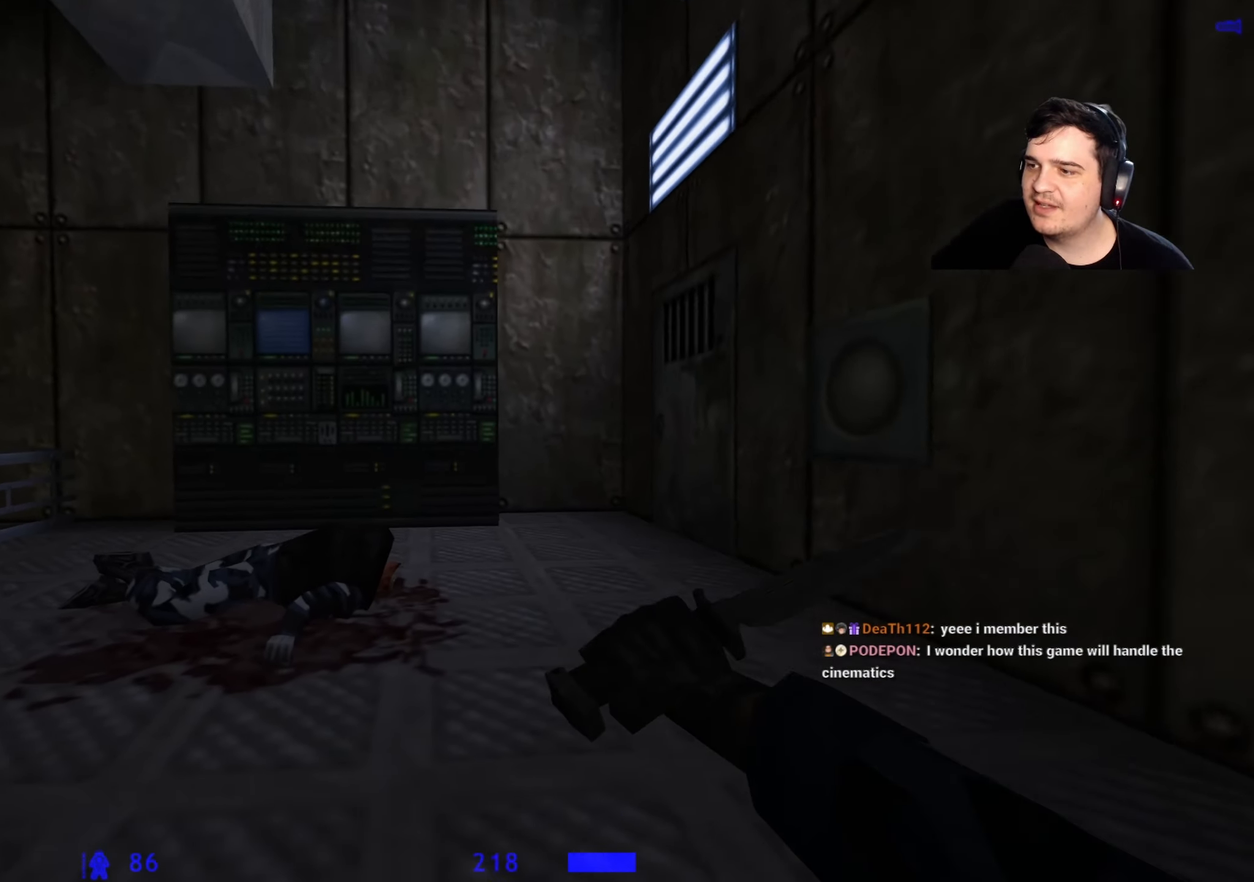
{"keys": ["w"], "events": [[133, "q", "down"], [217, "space", "up"], [267, "q", "up"], [367, "a", "down"], [417, "w", "up"], [450, "w", "down"], [500, "a", "up"]]}
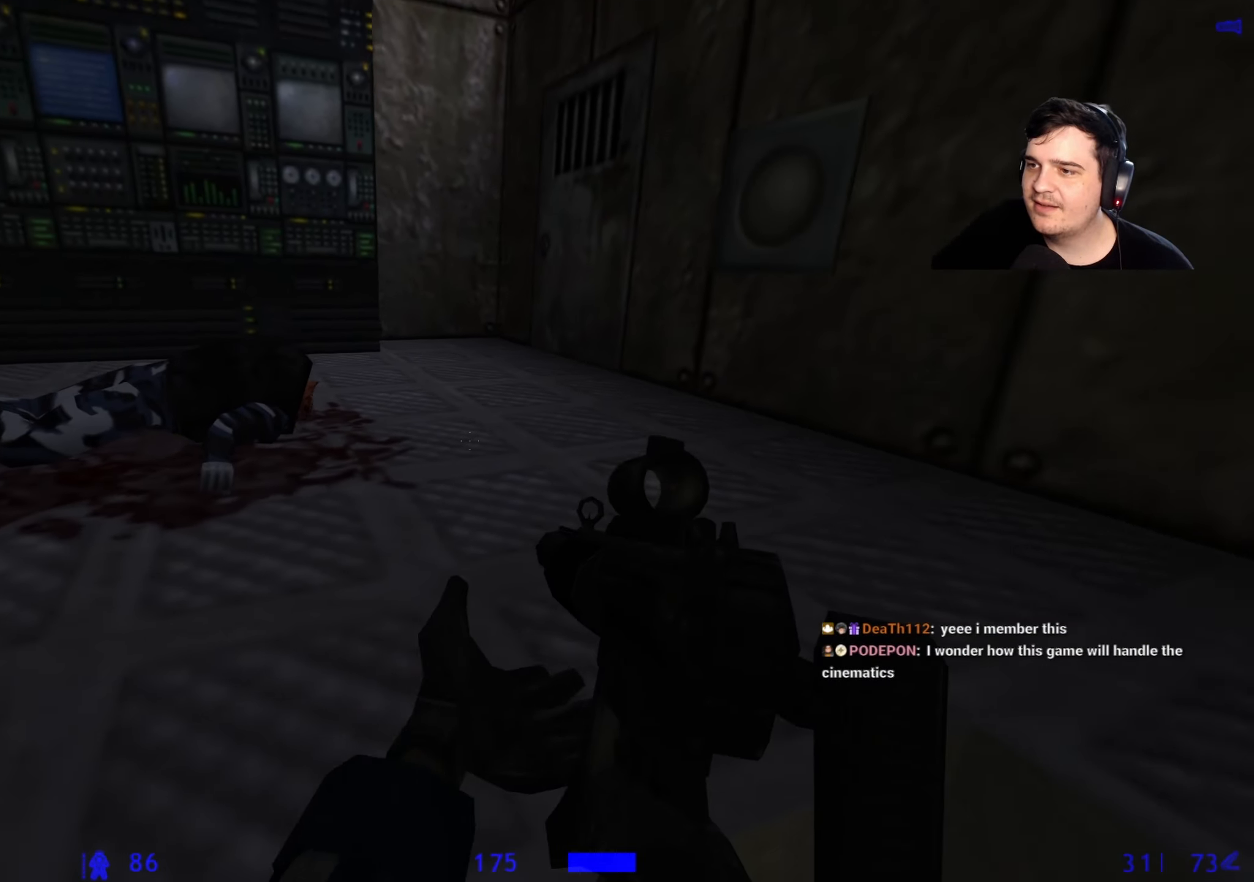
{"keys": ["w"], "events": [[283, "a", "down"], [283, "w", "up"], [433, "w", "down"], [483, "a", "up"]]}
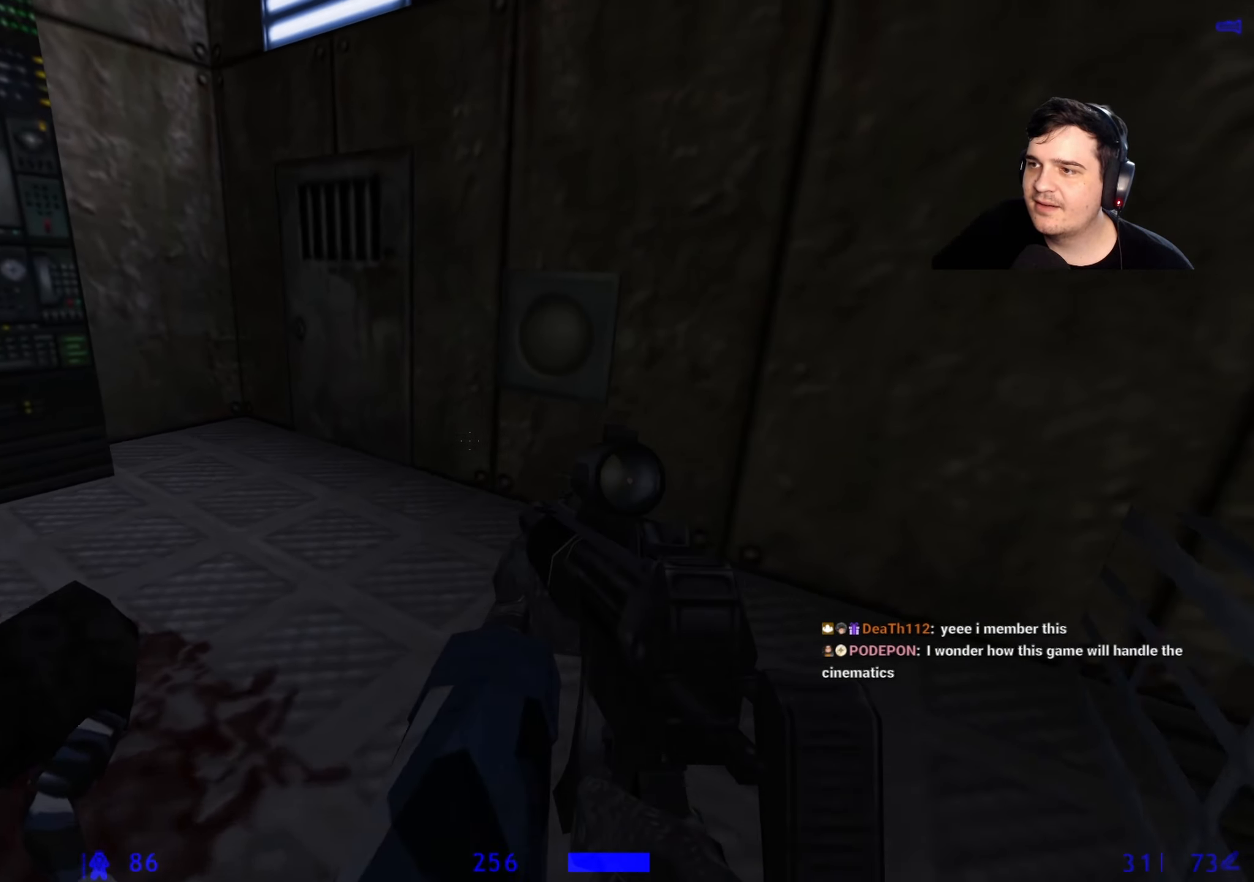
{"keys": ["e"], "events": [[250, "d", "down"], [300, "d", "up"], [450, "e", "down"], [450, "w", "up"]]}
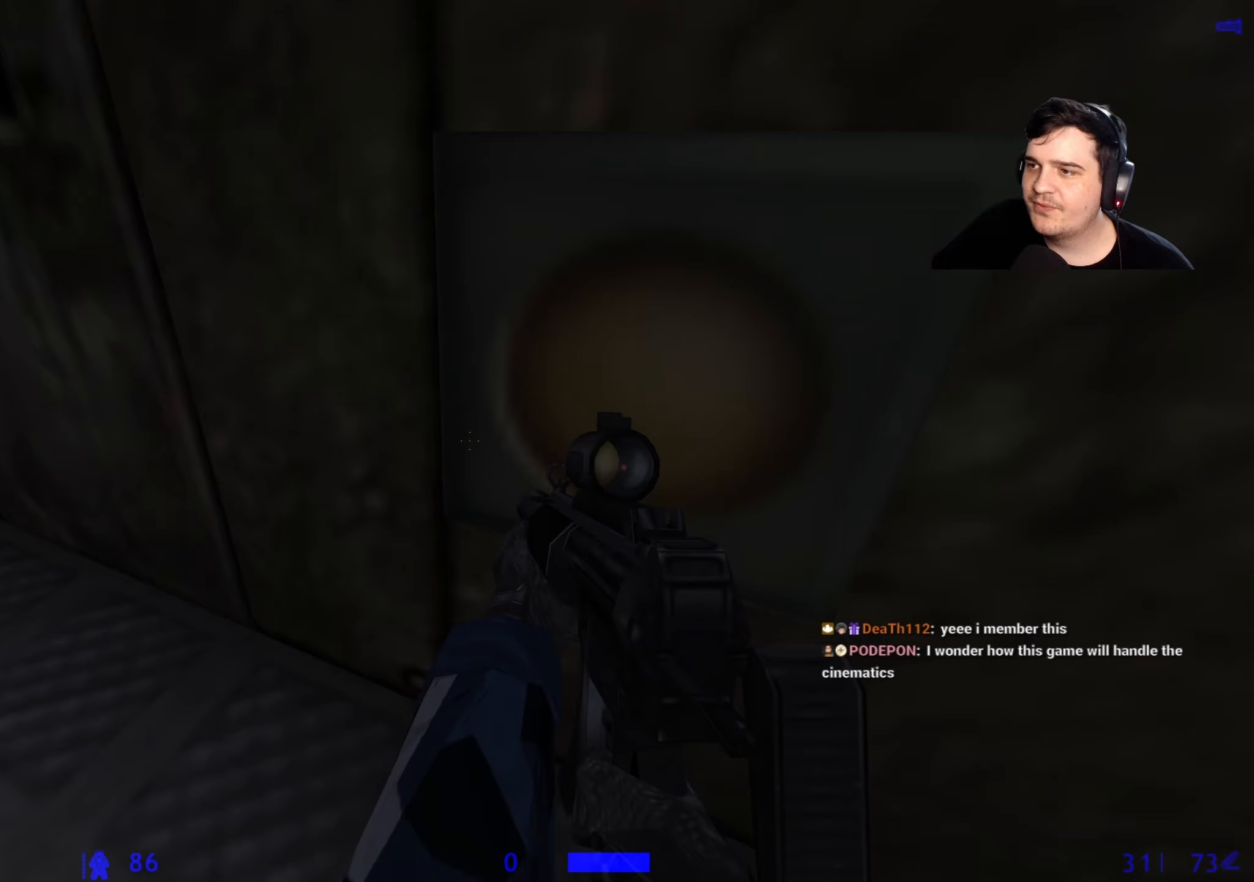
{"keys": [], "events": [[50, "a", "down"], [50, "e", "up"], [83, "w", "down"], [167, "a", "up"], [450, "w", "up"]]}
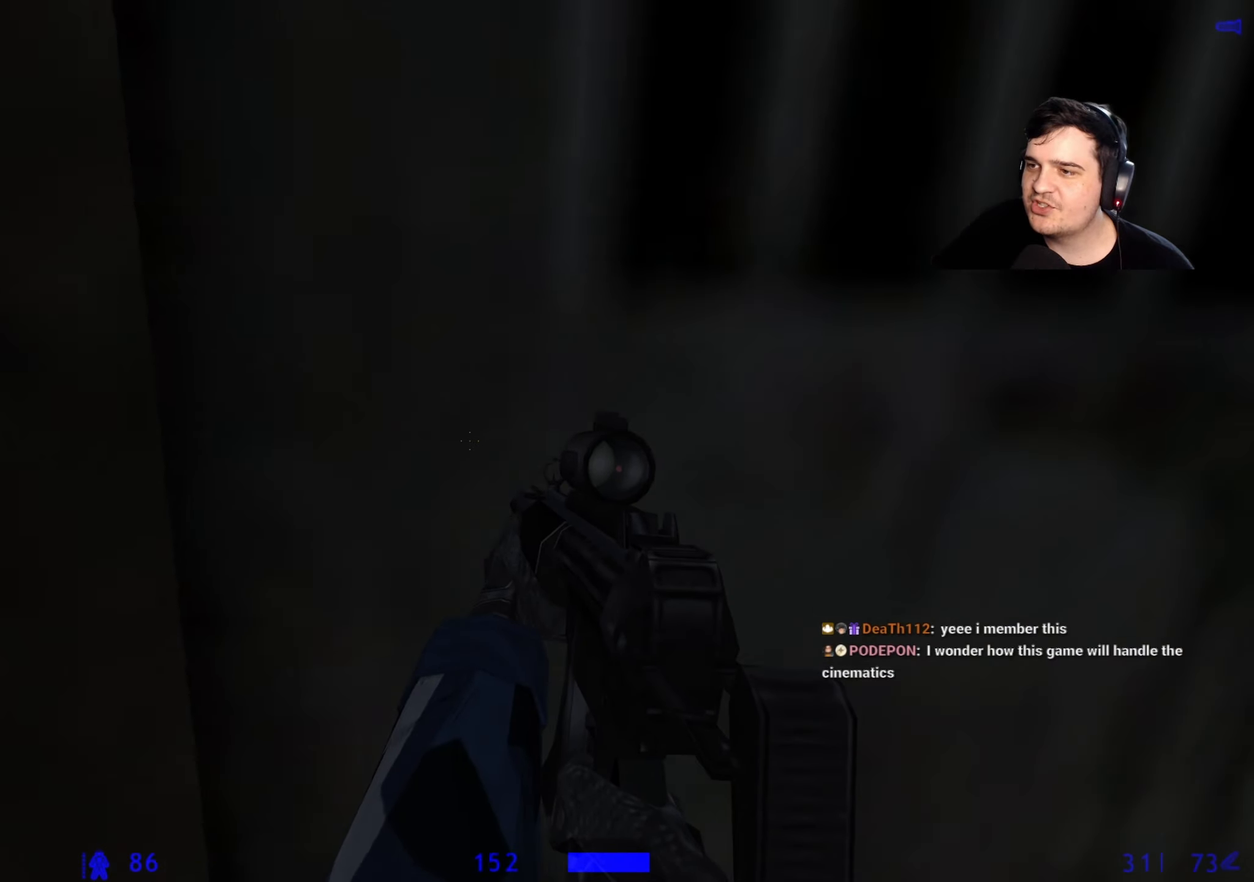
{"keys": ["a", "w"], "events": [[283, "r", "down"], [333, "r", "up"], [333, "w", "down"], [383, "r", "down"], [467, "a", "down"], [467, "r", "up"]]}
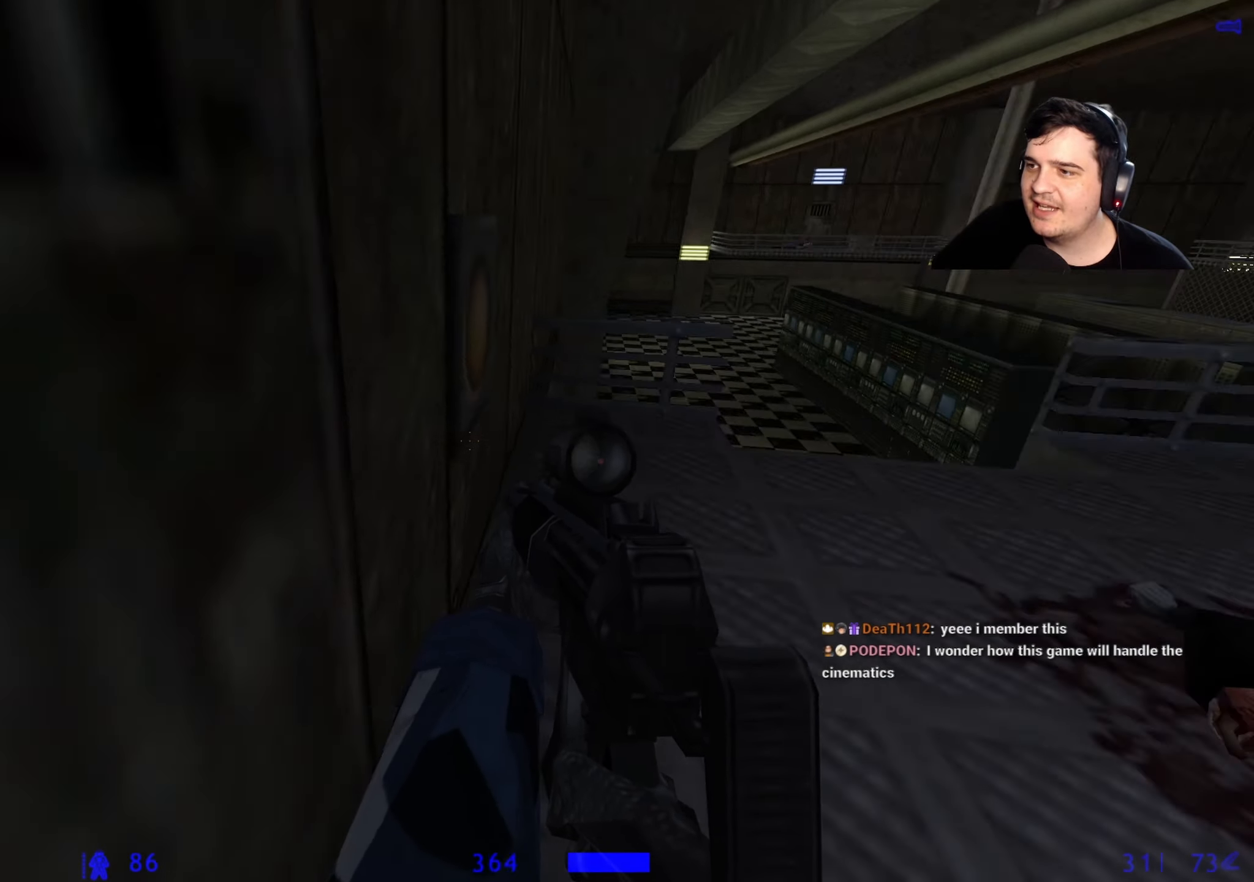
{"keys": ["q", "w"], "events": [[217, "w", "up"], [267, "a", "up"], [267, "d", "down"], [400, "w", "down"], [433, "d", "up"], [500, "q", "down"]]}
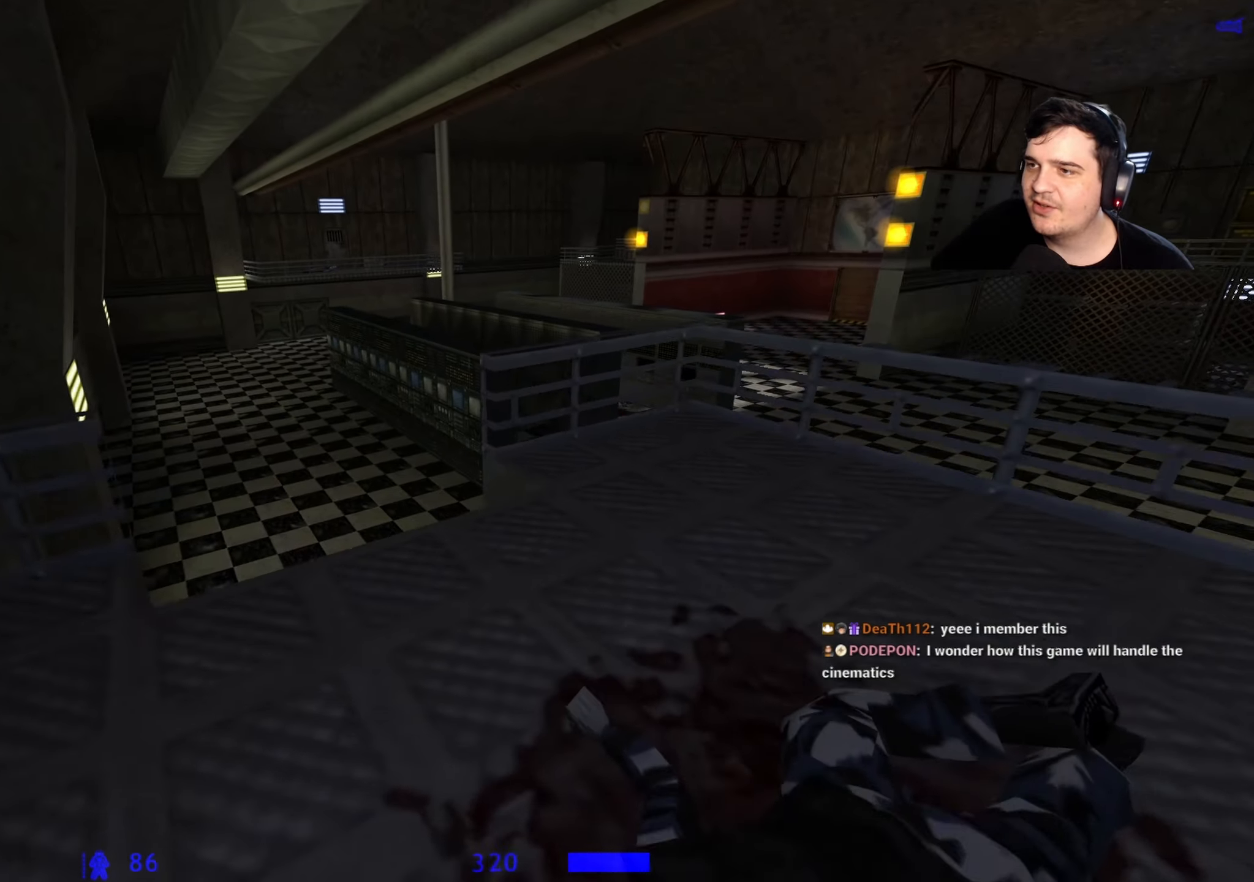
{"keys": ["w"], "events": [[33, "q", "up"], [183, "a", "down"], [367, "w", "up"], [417, "w", "down"], [450, "a", "up"]]}
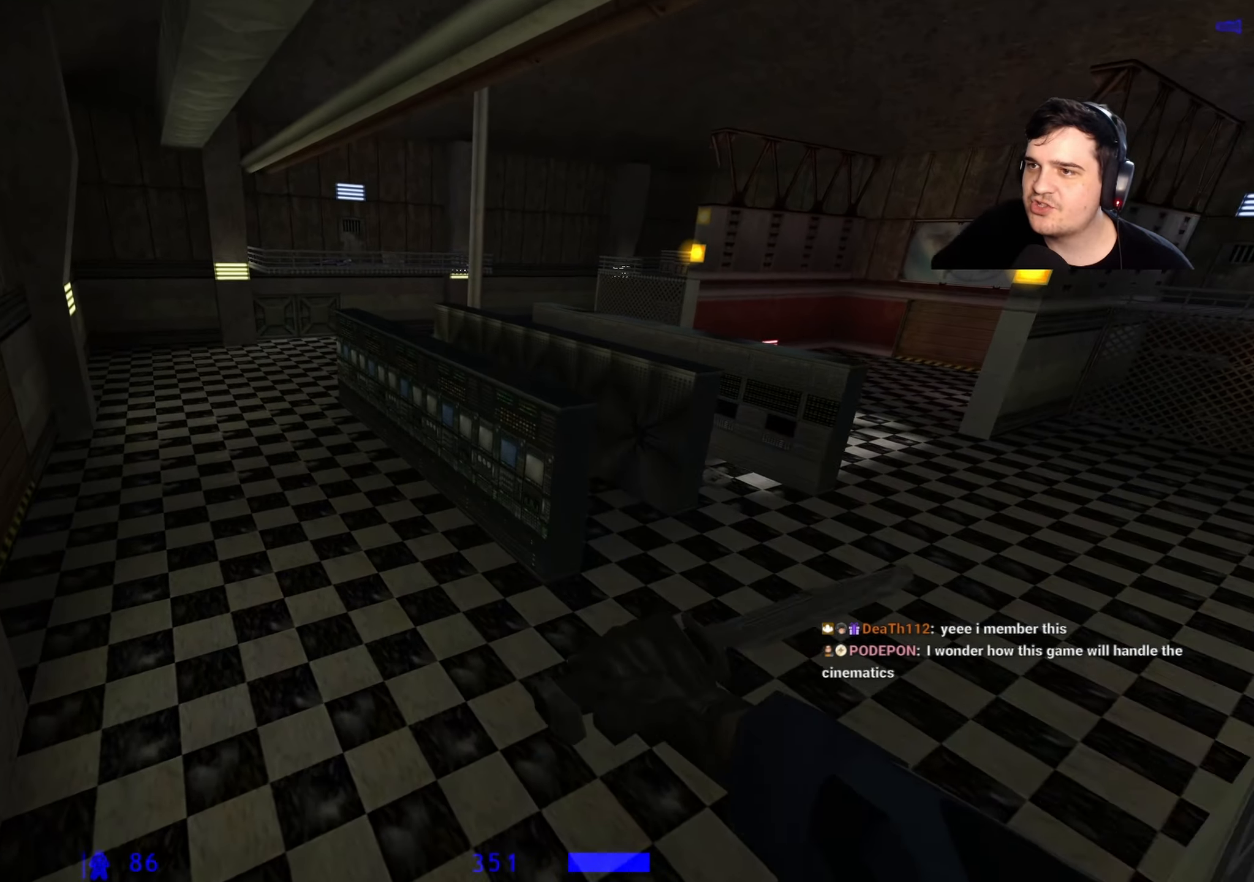
{"keys": ["w"], "events": []}
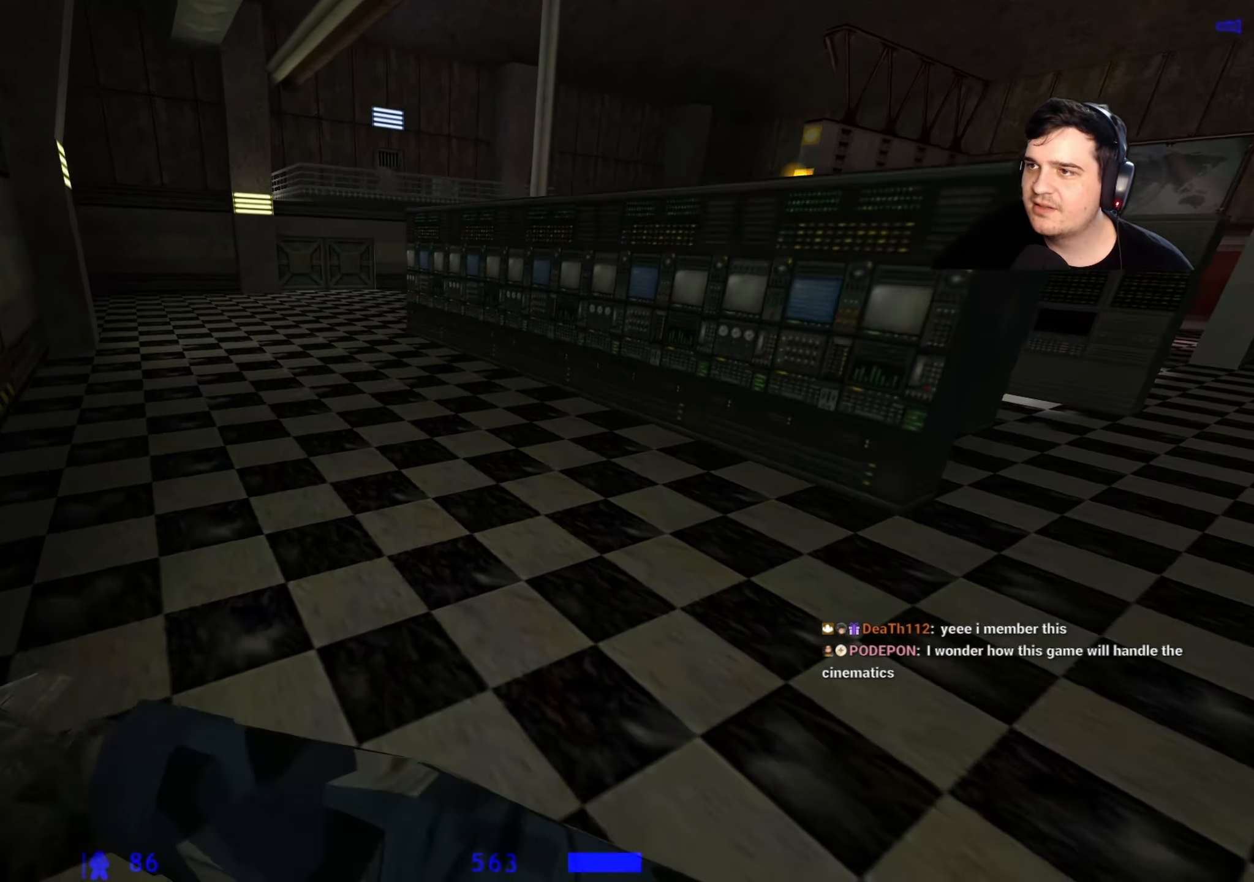
{"keys": ["a", "w"], "events": [[250, "a", "down"]]}
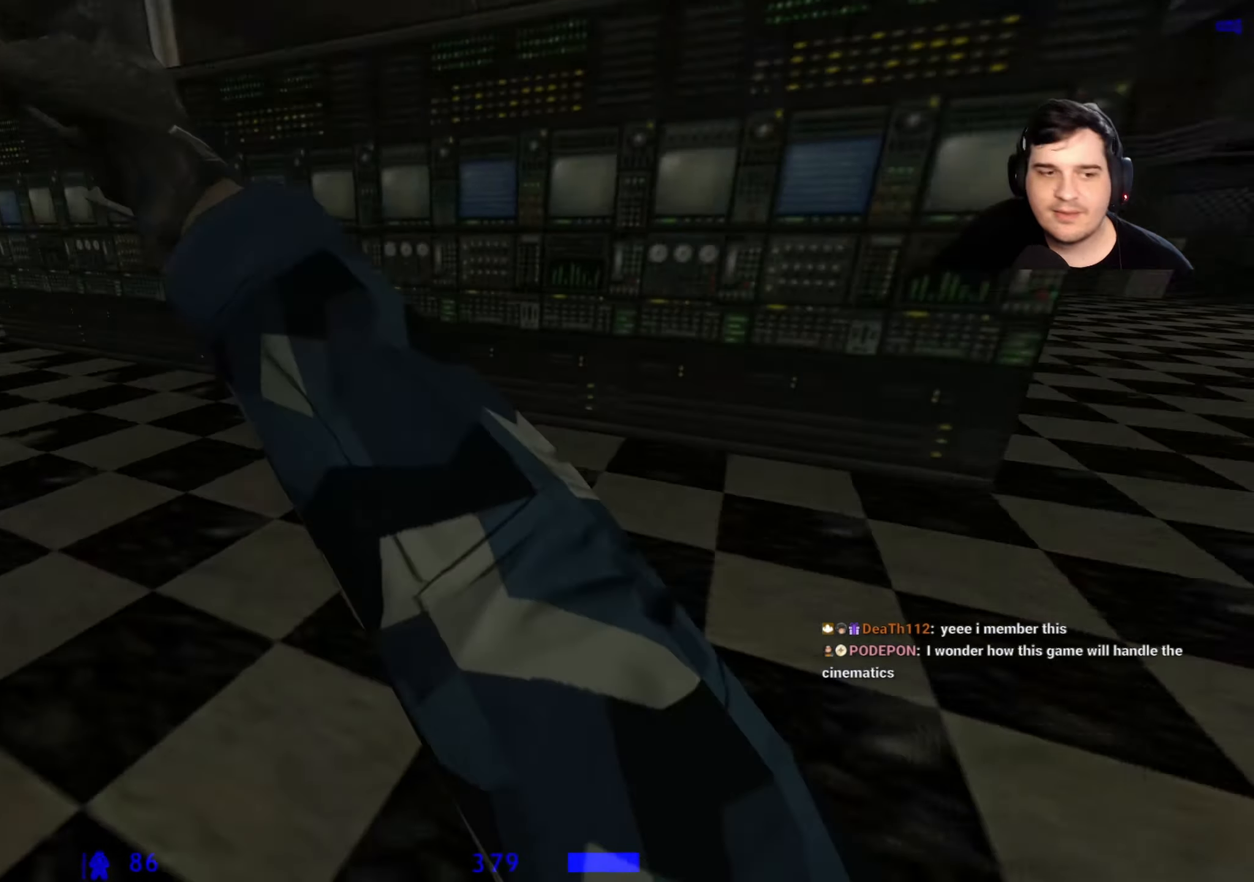
{"keys": ["d"], "events": [[217, "w", "up"], [417, "a", "up"], [417, "d", "down"]]}
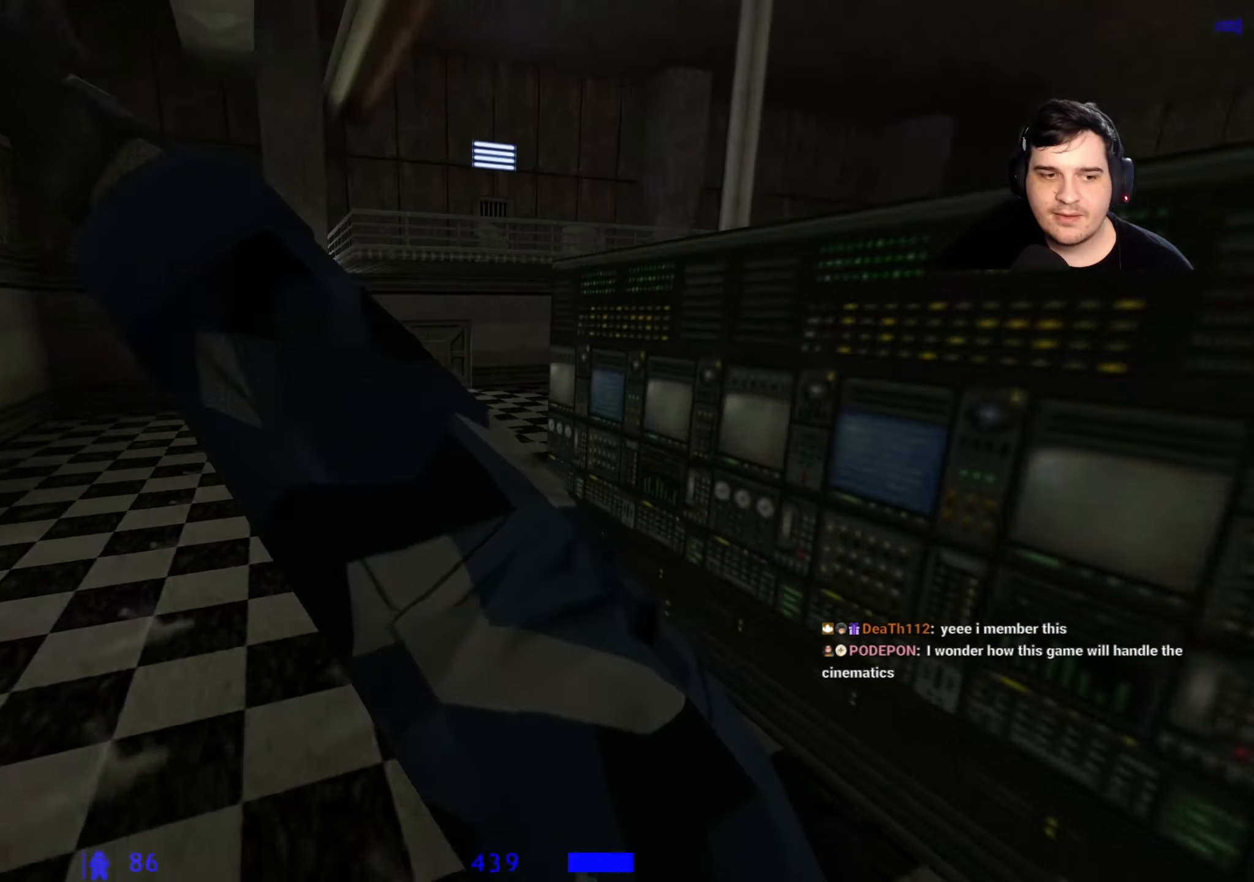
{"keys": ["a"], "events": [[67, "a", "down"], [67, "d", "up"], [200, "a", "up"], [200, "d", "down"], [433, "a", "down"], [433, "d", "up"]]}
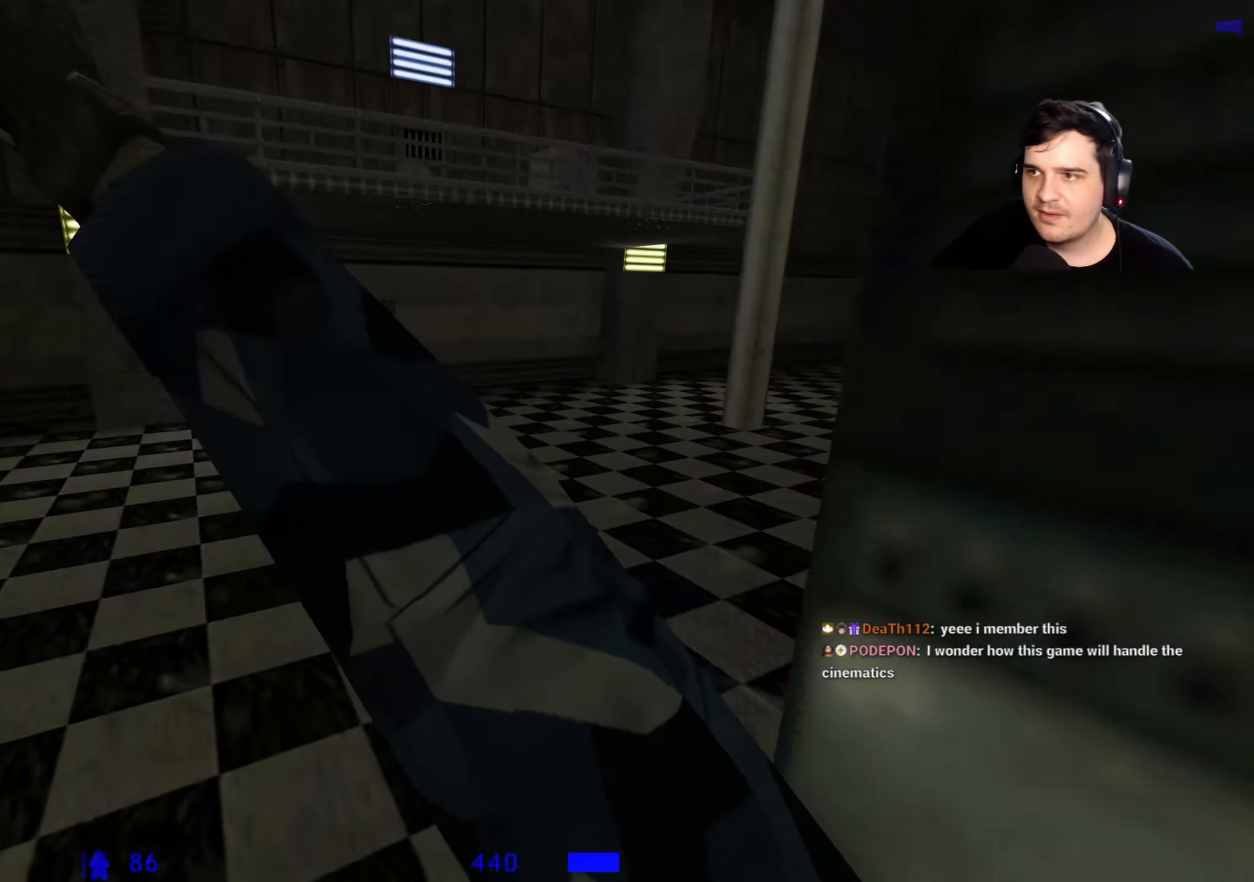
{"keys": ["d"], "events": [[117, "a", "up"], [167, "d", "down"]]}
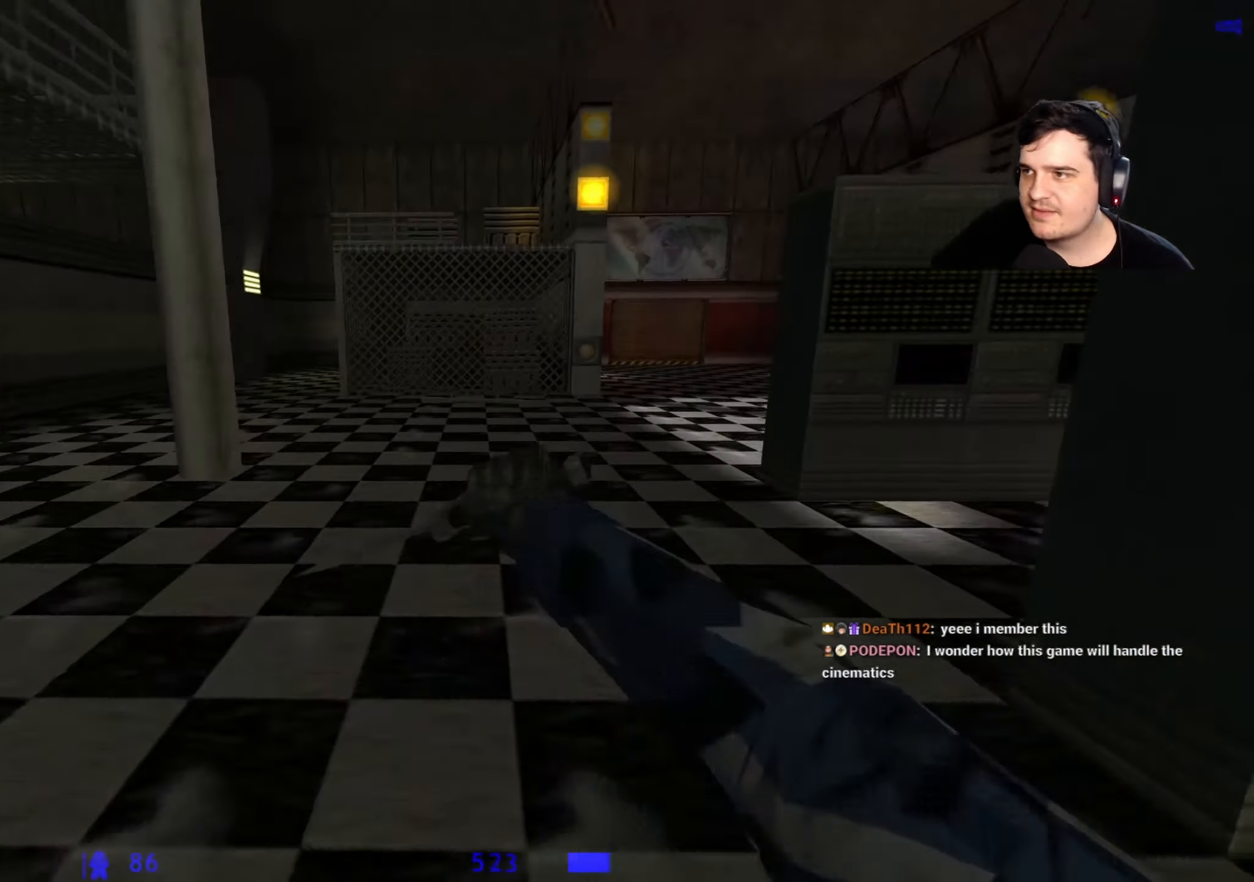
{"keys": ["d"], "events": [[83, "a", "down"], [83, "d", "up"], [217, "a", "up"], [217, "d", "down"], [317, "a", "down"], [317, "d", "up"], [450, "a", "up"], [450, "d", "down"]]}
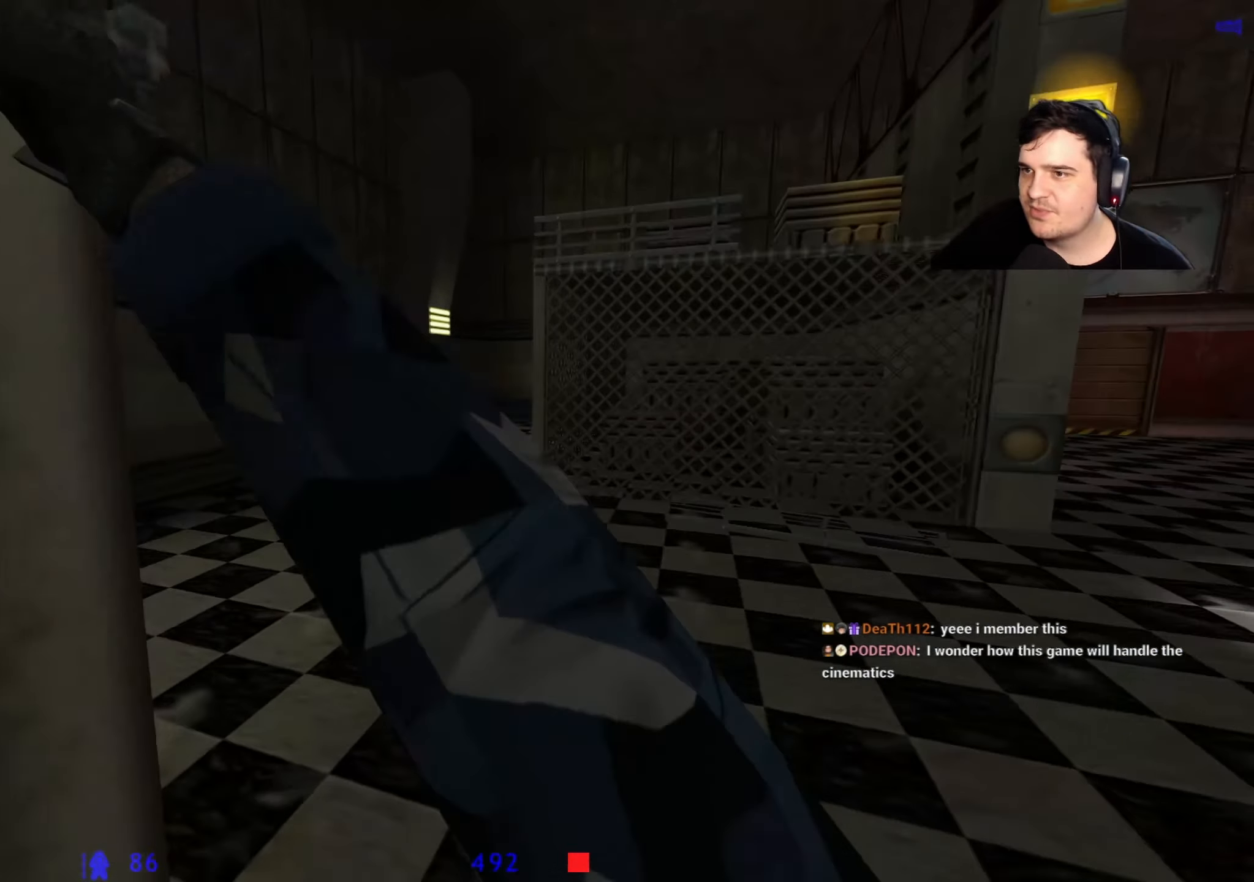
{"keys": [], "events": [[383, "d", "up"]]}